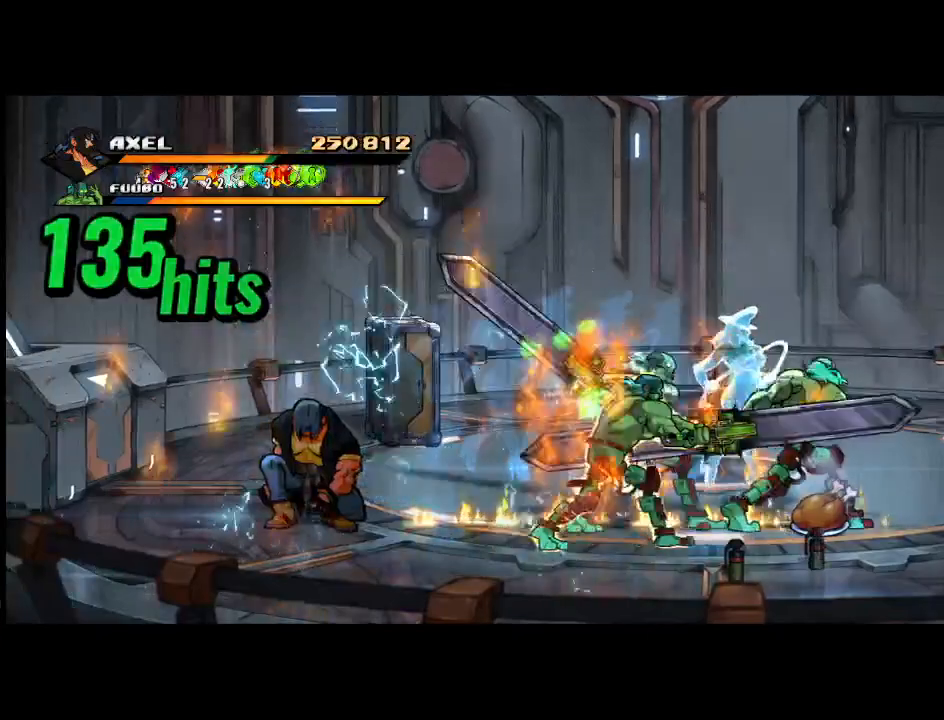
Gameplay with a controller (Xbox layout); each line is a JSON object with the inputs held at the frame after it. "events" lists button and stick changes between this image and that frame as [ms after this image, input, new state], when the widget could be followed in between. Not read: left_stick right_stick.
{"buttons": ["DPAD_RIGHT"], "events": [[17, "DPAD_RIGHT", "up"], [100, "DPAD_RIGHT", "down"]]}
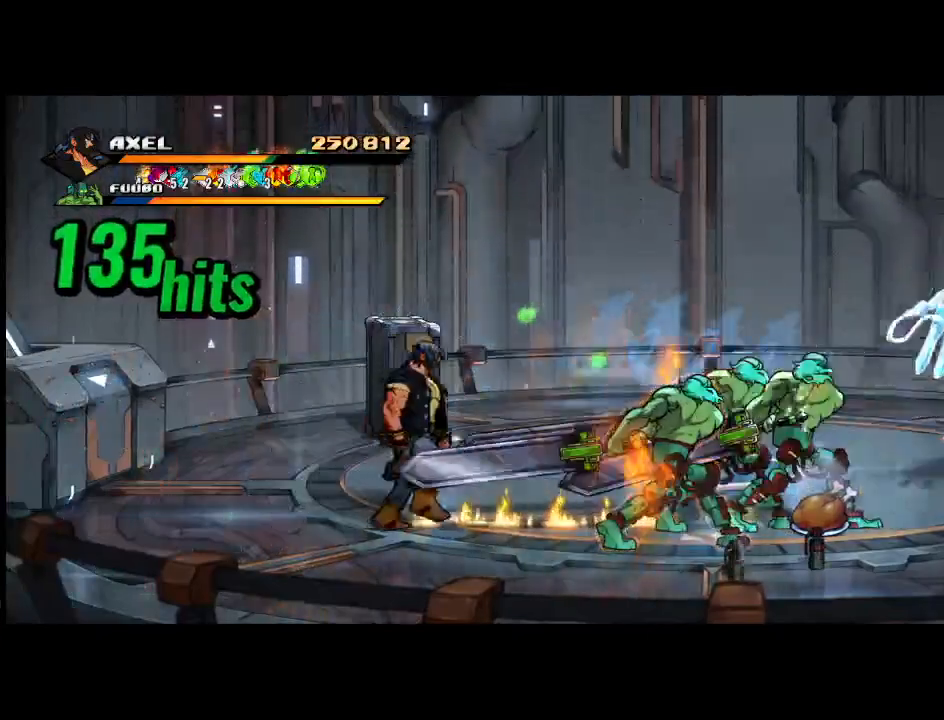
{"buttons": ["X", "DPAD_RIGHT"], "events": [[33, "DPAD_RIGHT", "up"], [117, "DPAD_RIGHT", "down"], [183, "DPAD_RIGHT", "up"], [233, "DPAD_RIGHT", "down"], [283, "X", "down"]]}
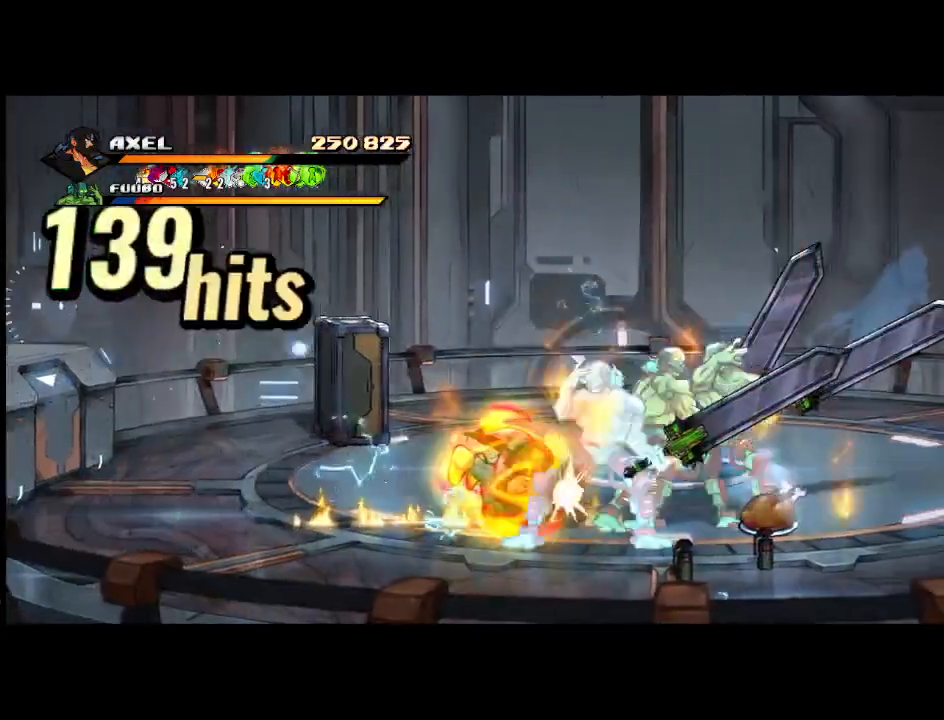
{"buttons": [], "events": [[283, "X", "up"], [317, "DPAD_RIGHT", "up"], [417, "DPAD_RIGHT", "down"], [483, "DPAD_RIGHT", "up"]]}
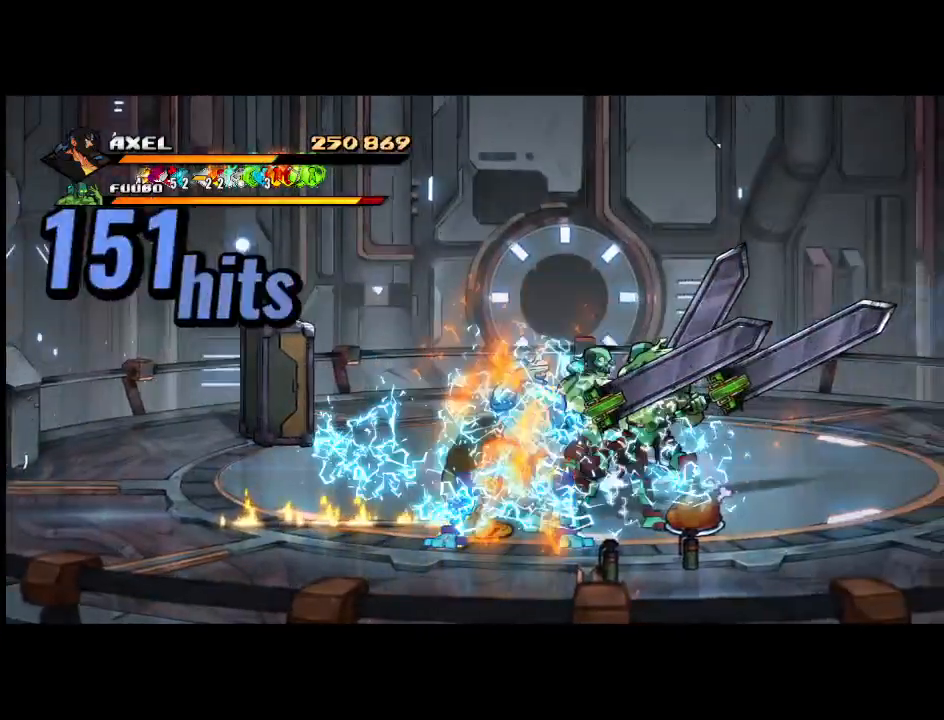
{"buttons": ["X", "DPAD_RIGHT"], "events": [[17, "X", "down"], [67, "DPAD_RIGHT", "down"], [133, "X", "up"], [150, "DPAD_RIGHT", "up"], [200, "X", "down"], [217, "DPAD_RIGHT", "down"], [317, "DPAD_RIGHT", "up"], [317, "X", "up"], [350, "DPAD_RIGHT", "down"], [383, "X", "down"]]}
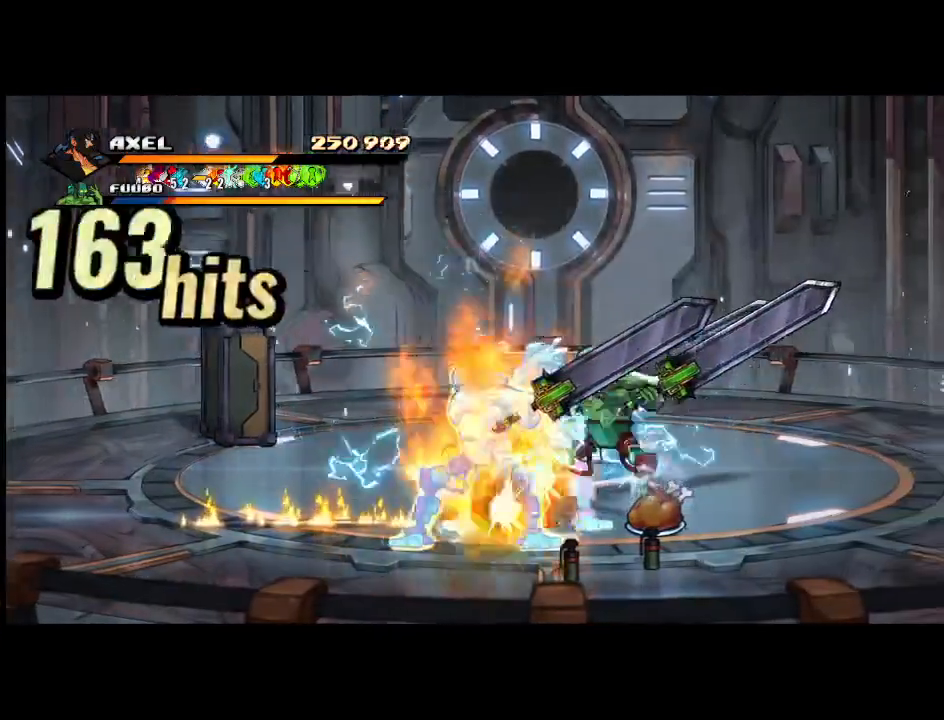
{"buttons": [], "events": [[283, "X", "up"], [450, "DPAD_RIGHT", "up"]]}
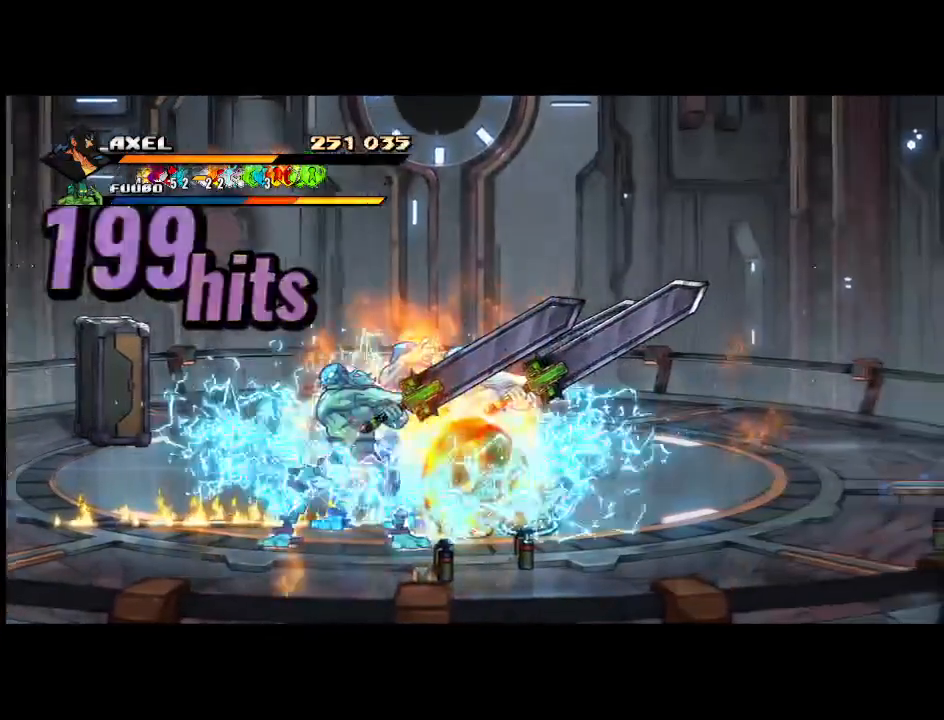
{"buttons": ["X", "DPAD_LEFT"], "events": [[283, "DPAD_LEFT", "down"], [383, "DPAD_LEFT", "up"], [417, "X", "down"], [433, "DPAD_LEFT", "down"]]}
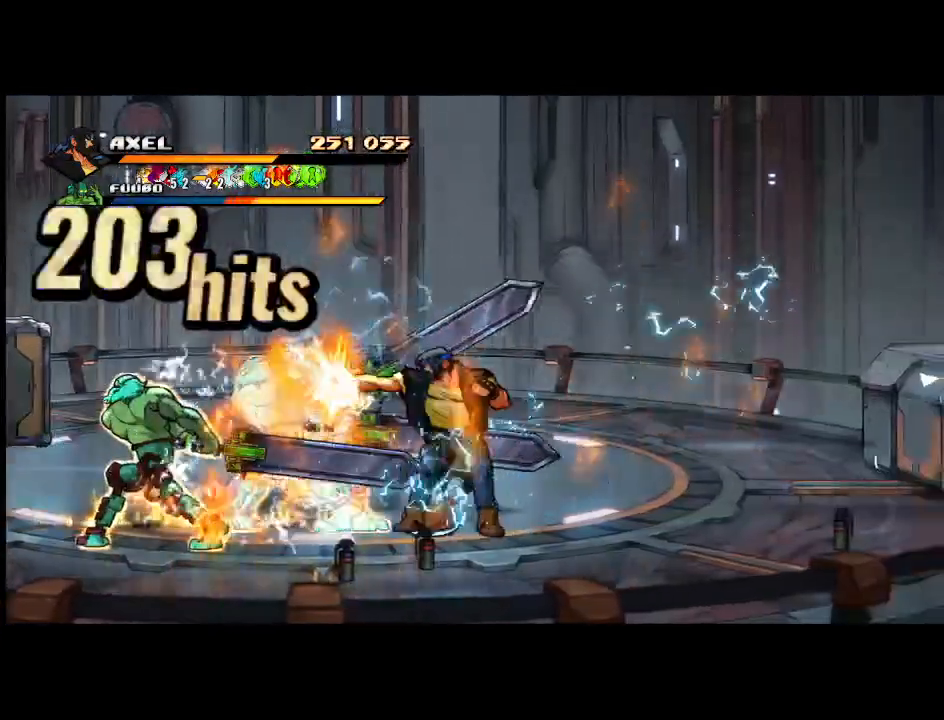
{"buttons": ["X", "DPAD_LEFT"], "events": [[33, "X", "up"], [100, "X", "down"], [300, "X", "up"], [350, "DPAD_LEFT", "up"], [417, "X", "down"], [433, "DPAD_LEFT", "down"]]}
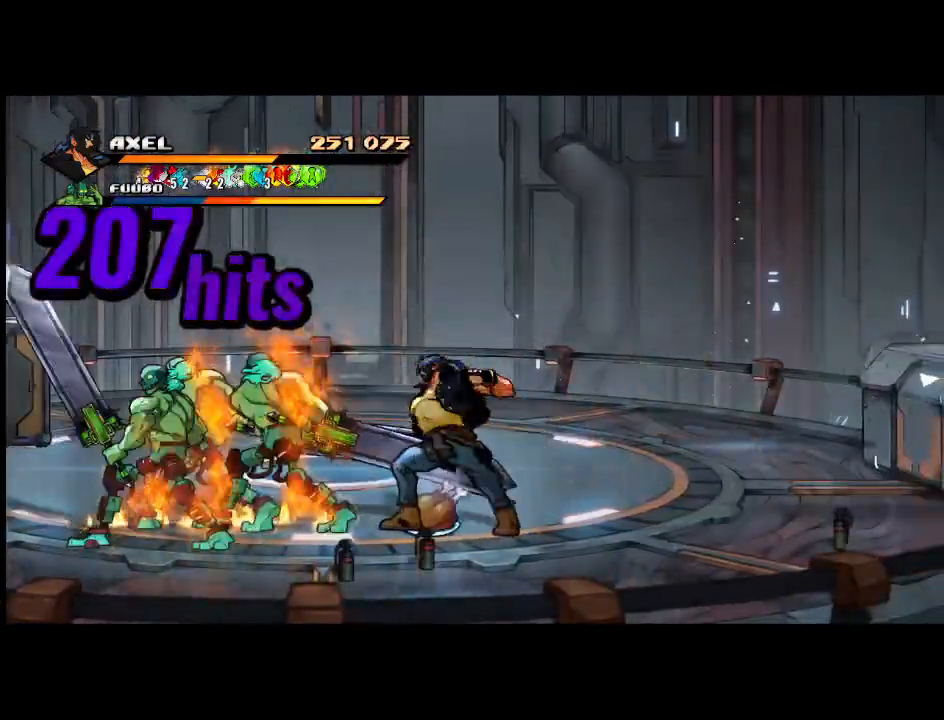
{"buttons": ["X", "DPAD_LEFT"], "events": [[17, "DPAD_LEFT", "up"], [33, "X", "up"], [100, "DPAD_LEFT", "down"], [100, "X", "down"], [183, "DPAD_LEFT", "up"], [217, "X", "up"], [250, "DPAD_LEFT", "down"], [317, "X", "down"], [350, "DPAD_LEFT", "up"], [400, "DPAD_LEFT", "down"], [400, "X", "up"], [483, "X", "down"]]}
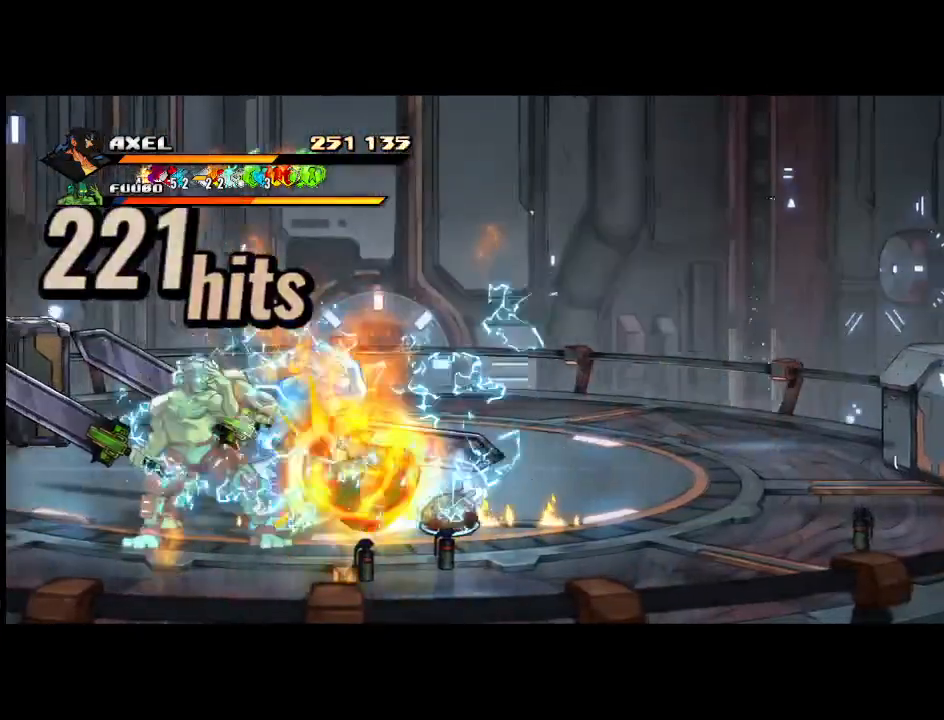
{"buttons": ["DPAD_LEFT"], "events": [[183, "X", "up"], [250, "DPAD_LEFT", "up"], [317, "DPAD_LEFT", "down"], [367, "X", "down"], [400, "DPAD_LEFT", "up"], [467, "DPAD_LEFT", "down"], [483, "X", "up"]]}
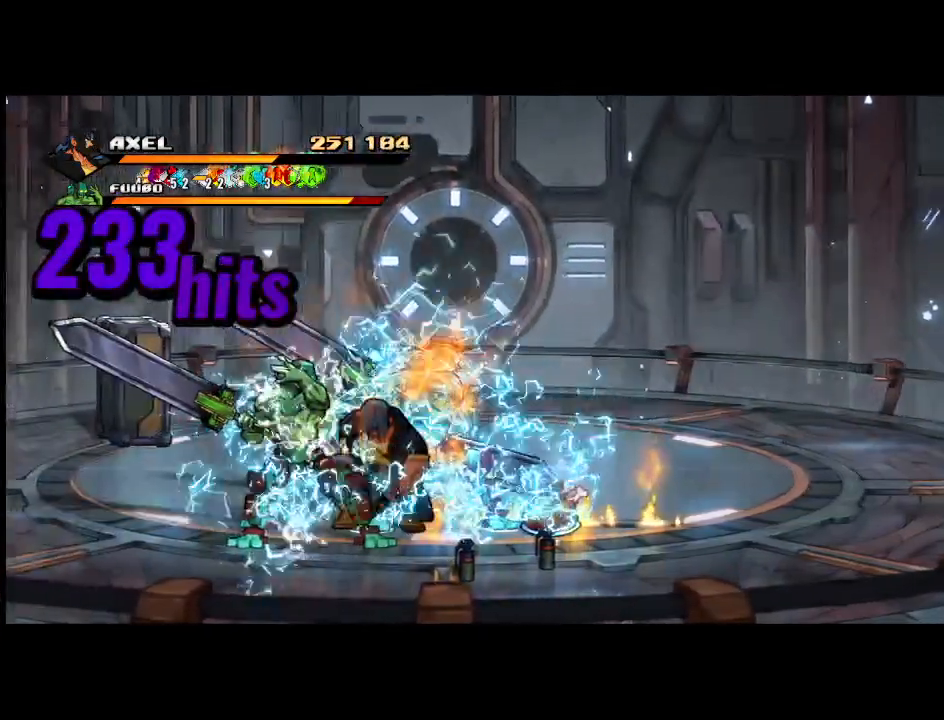
{"buttons": ["X", "DPAD_LEFT"], "events": [[67, "DPAD_LEFT", "up"], [67, "X", "down"], [133, "DPAD_LEFT", "down"], [167, "X", "up"], [233, "DPAD_LEFT", "up"], [250, "X", "down"], [267, "DPAD_LEFT", "down"], [367, "X", "up"], [433, "X", "down"]]}
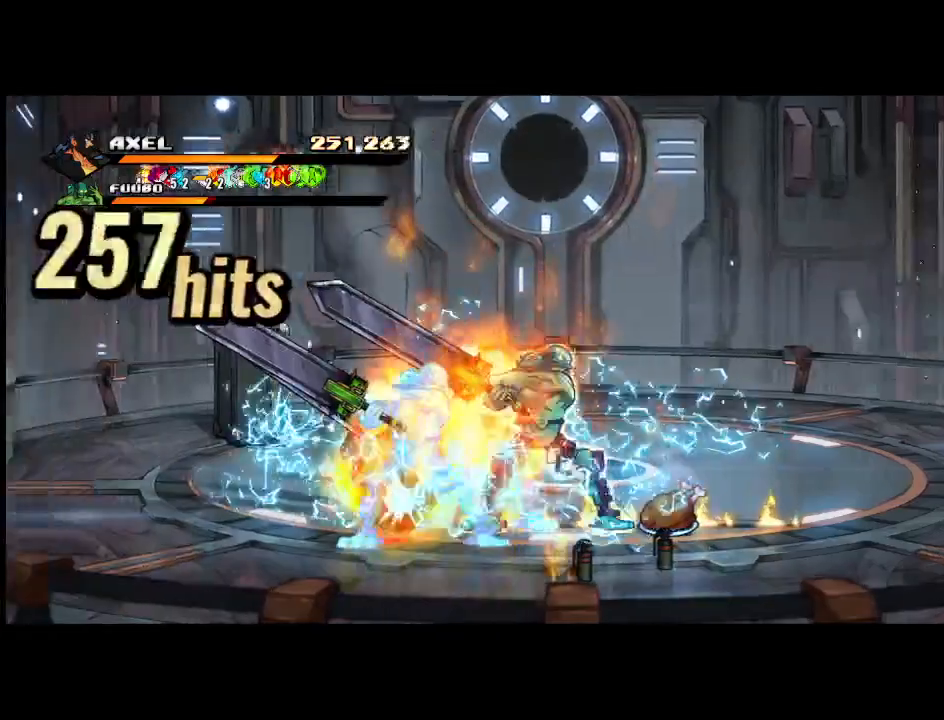
{"buttons": ["DPAD_RIGHT"], "events": [[117, "X", "up"], [183, "DPAD_LEFT", "up"], [433, "DPAD_RIGHT", "down"]]}
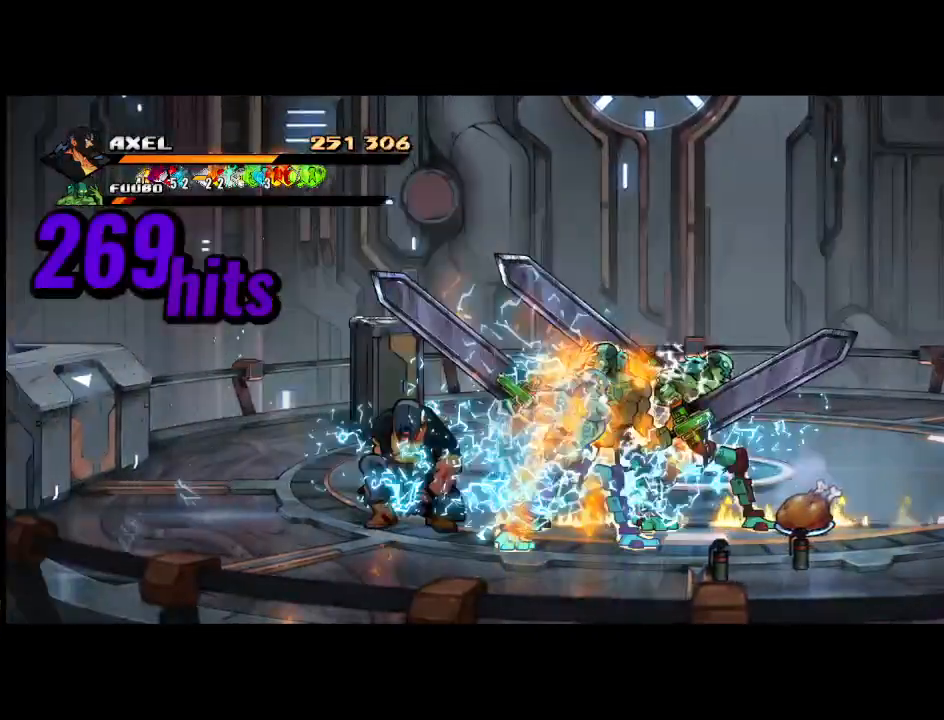
{"buttons": [], "events": [[17, "DPAD_RIGHT", "up"], [100, "DPAD_RIGHT", "down"], [283, "X", "down"], [417, "X", "up"], [483, "DPAD_RIGHT", "up"]]}
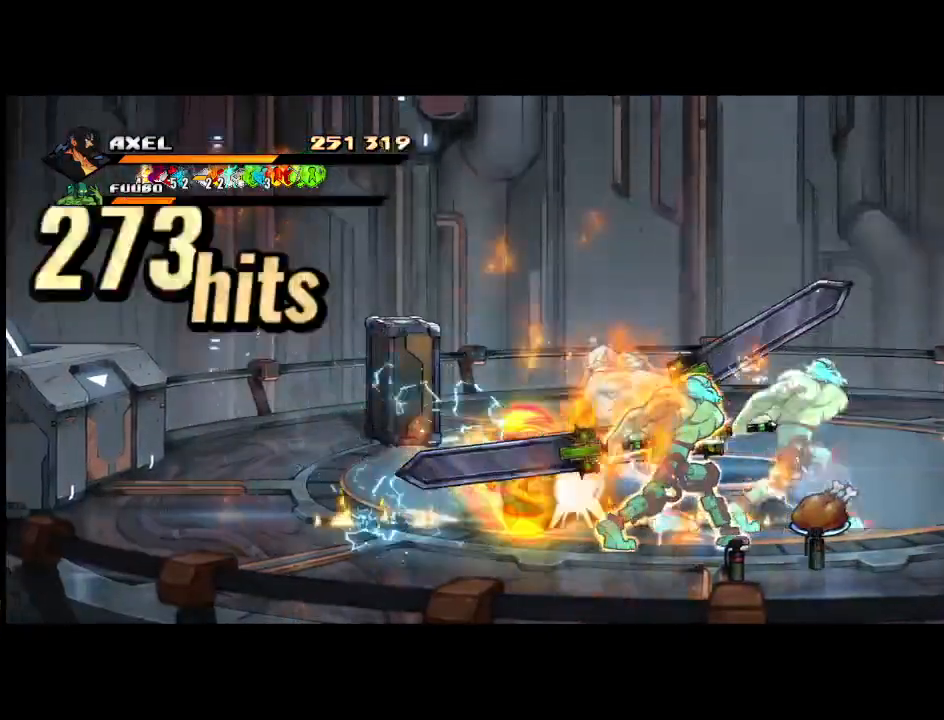
{"buttons": [], "events": [[67, "DPAD_RIGHT", "down"], [133, "X", "down"], [150, "DPAD_RIGHT", "up"], [217, "DPAD_RIGHT", "down"], [250, "X", "up"], [317, "DPAD_RIGHT", "up"], [317, "X", "down"], [367, "DPAD_RIGHT", "down"], [433, "X", "up"], [483, "DPAD_RIGHT", "up"]]}
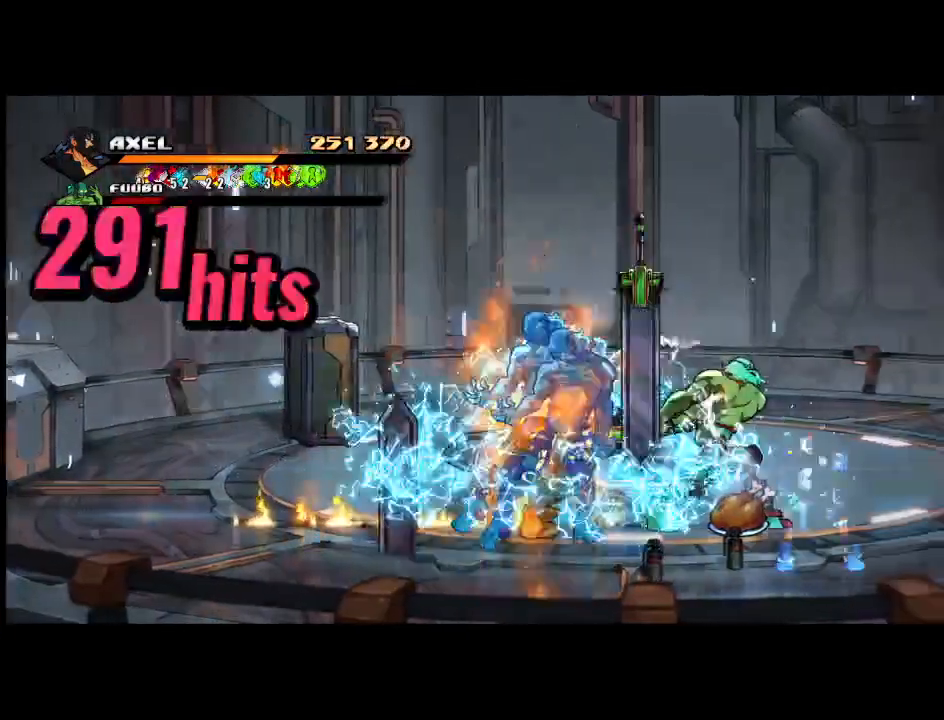
{"buttons": ["X", "DPAD_RIGHT"], "events": [[17, "DPAD_RIGHT", "down"], [33, "X", "down"], [167, "DPAD_RIGHT", "up"], [167, "X", "up"], [250, "DPAD_RIGHT", "down"], [250, "X", "down"], [350, "DPAD_RIGHT", "up"], [383, "X", "up"], [417, "DPAD_RIGHT", "down"], [467, "X", "down"]]}
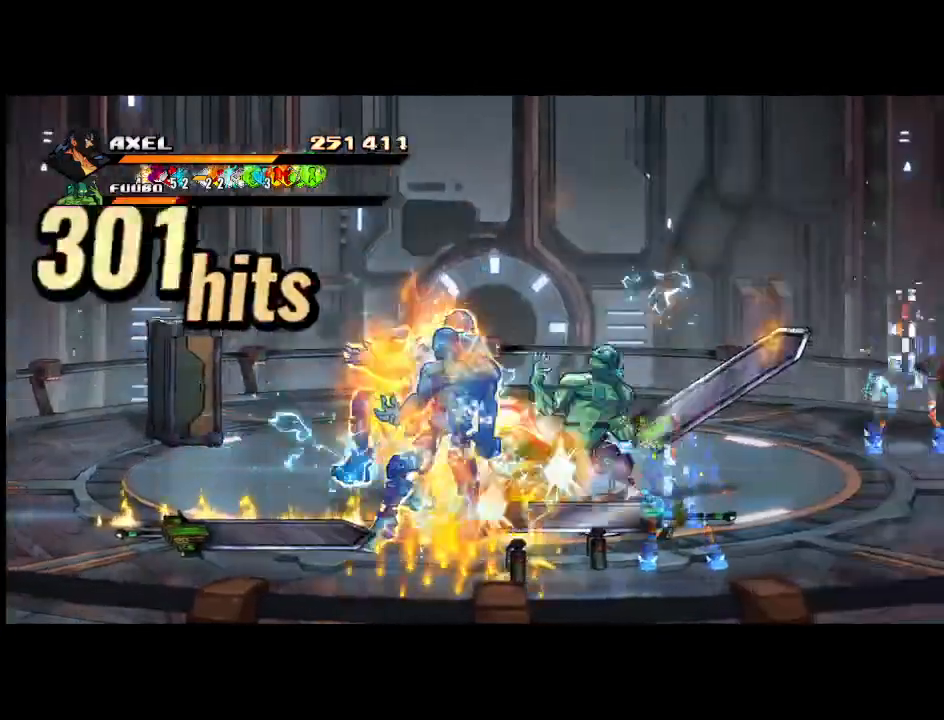
{"buttons": [], "events": [[33, "DPAD_RIGHT", "up"], [67, "DPAD_RIGHT", "down"], [83, "X", "up"], [167, "X", "down"], [283, "DPAD_RIGHT", "up"], [333, "X", "up"]]}
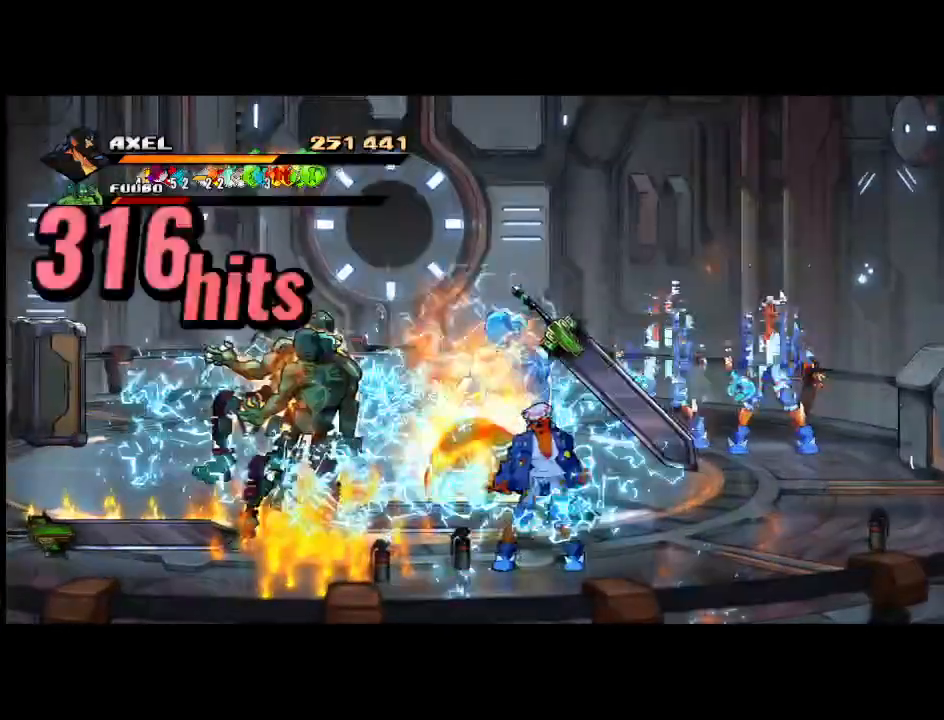
{"buttons": ["X", "DPAD_RIGHT"], "events": [[133, "DPAD_RIGHT", "down"], [183, "X", "down"], [267, "DPAD_RIGHT", "up"], [300, "X", "up"], [333, "DPAD_RIGHT", "down"], [367, "X", "down"]]}
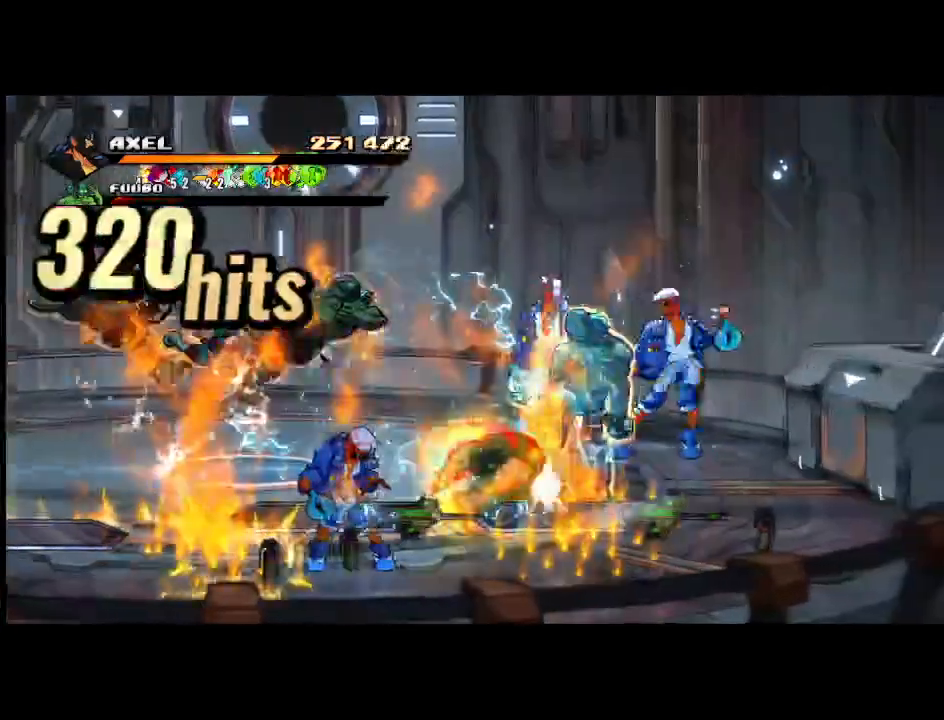
{"buttons": ["DPAD_RIGHT"], "events": [[17, "X", "up"], [83, "X", "down"], [283, "X", "up"], [417, "DPAD_RIGHT", "up"], [500, "DPAD_RIGHT", "down"]]}
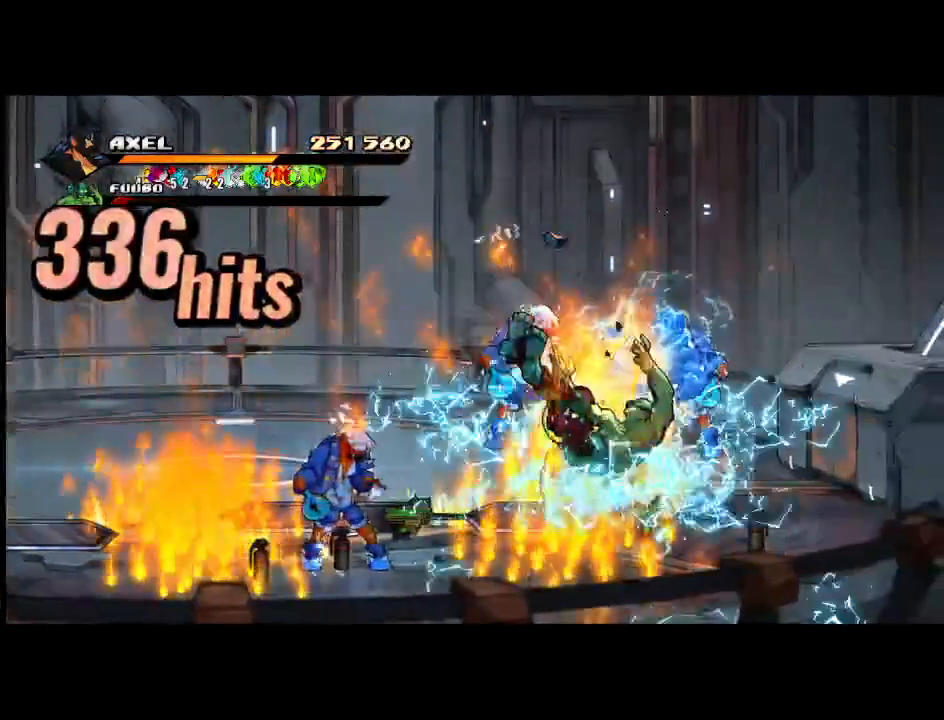
{"buttons": ["X", "DPAD_RIGHT"], "events": [[17, "X", "down"], [100, "DPAD_RIGHT", "up"], [150, "X", "up"], [167, "DPAD_RIGHT", "down"], [233, "X", "down"], [283, "DPAD_RIGHT", "up"], [333, "DPAD_RIGHT", "down"], [350, "X", "up"], [433, "X", "down"]]}
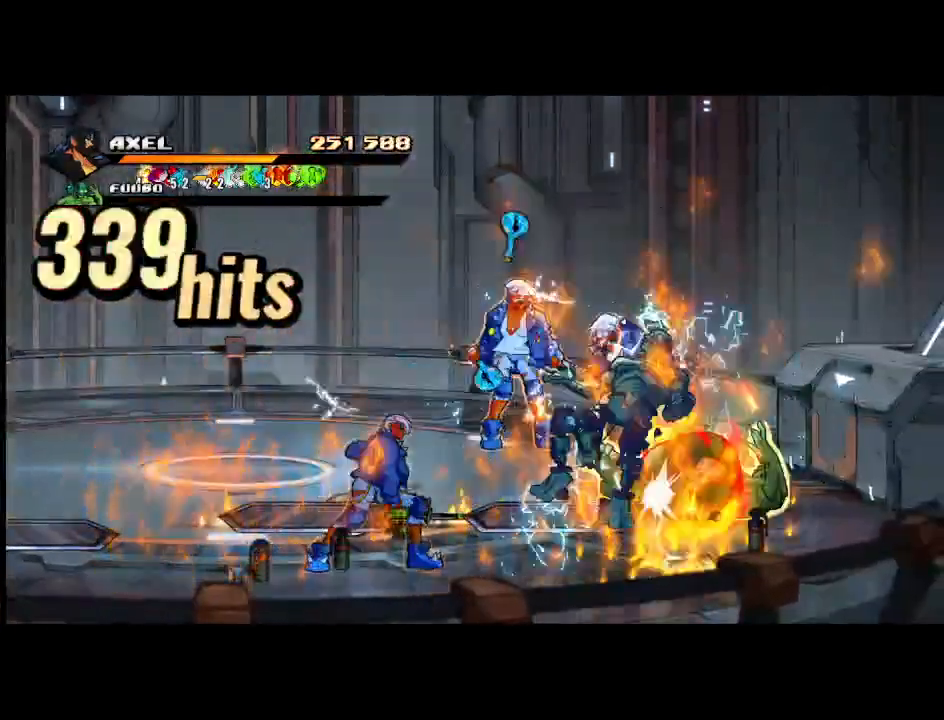
{"buttons": ["DPAD_UP"], "events": [[67, "X", "up"], [133, "X", "down"], [300, "X", "up"], [317, "DPAD_RIGHT", "up"], [500, "DPAD_UP", "down"]]}
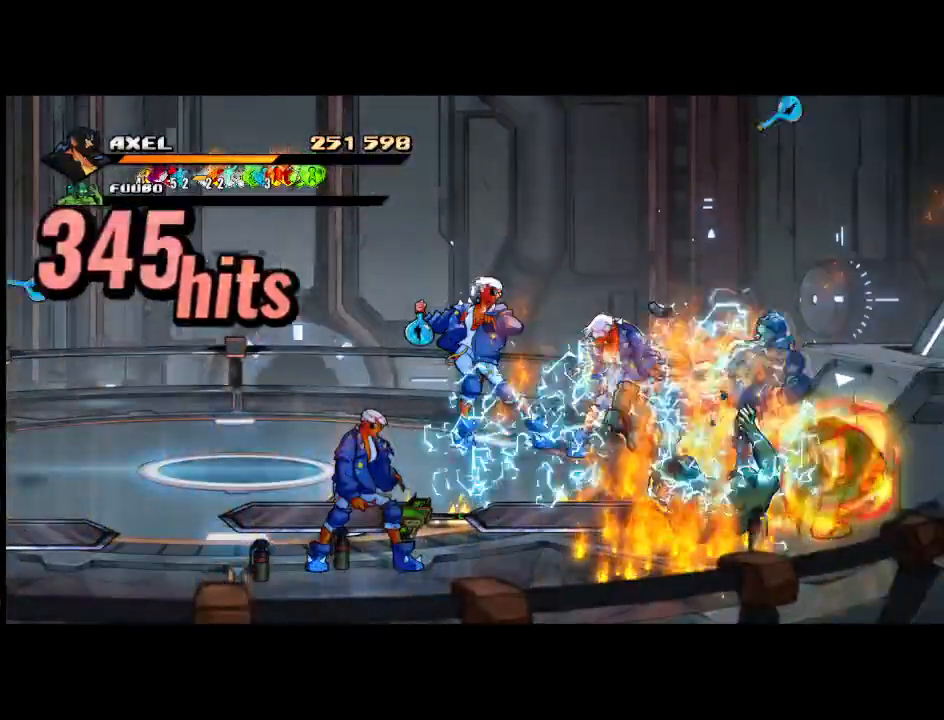
{"buttons": ["A", "DPAD_LEFT"], "events": [[67, "DPAD_LEFT", "down"], [167, "DPAD_UP", "up"], [350, "A", "down"]]}
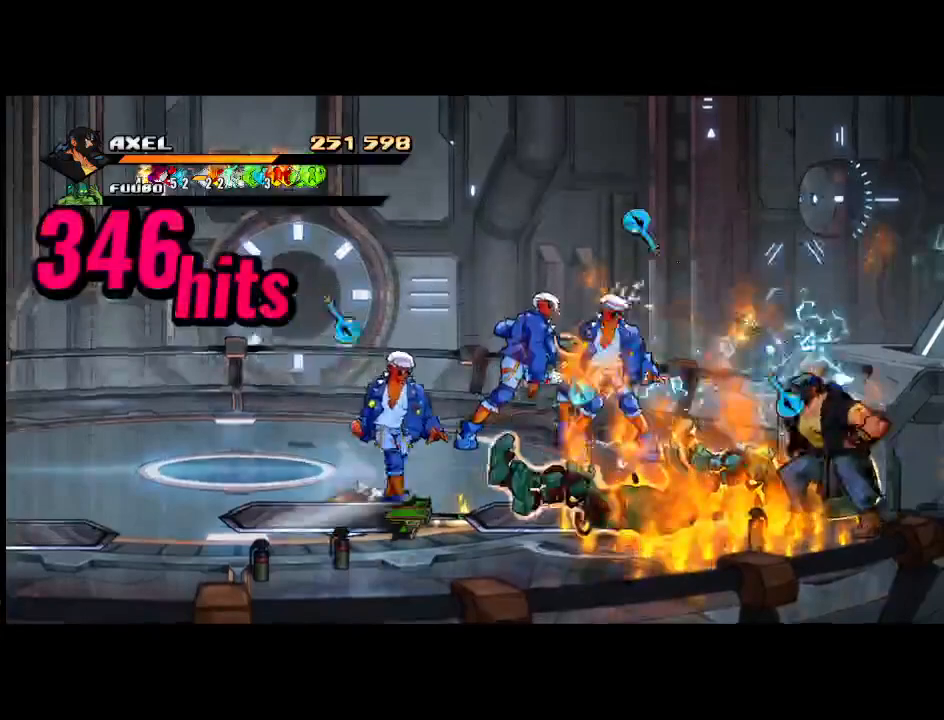
{"buttons": ["DPAD_LEFT"], "events": [[167, "A", "up"], [233, "A", "down"], [417, "A", "up"]]}
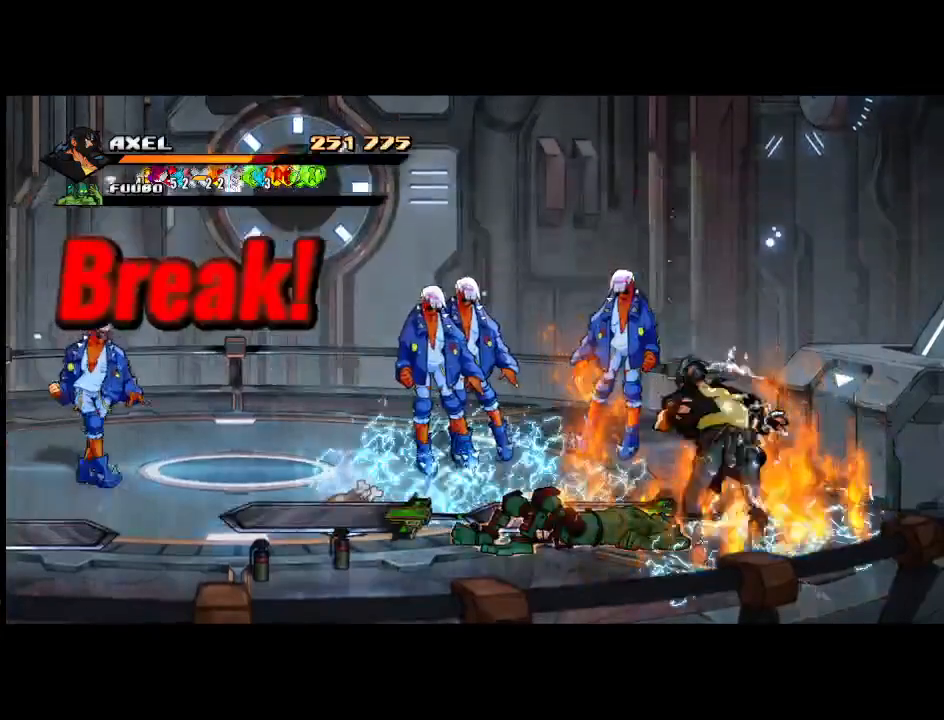
{"buttons": ["DPAD_LEFT"], "events": []}
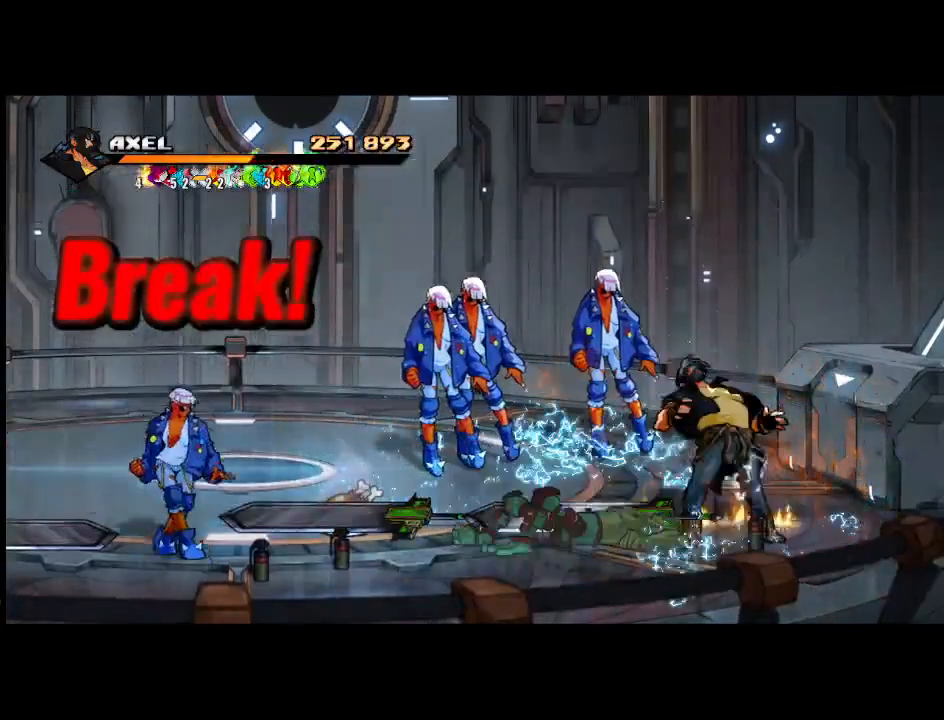
{"buttons": ["DPAD_UP", "DPAD_LEFT"], "events": [[367, "DPAD_UP", "down"]]}
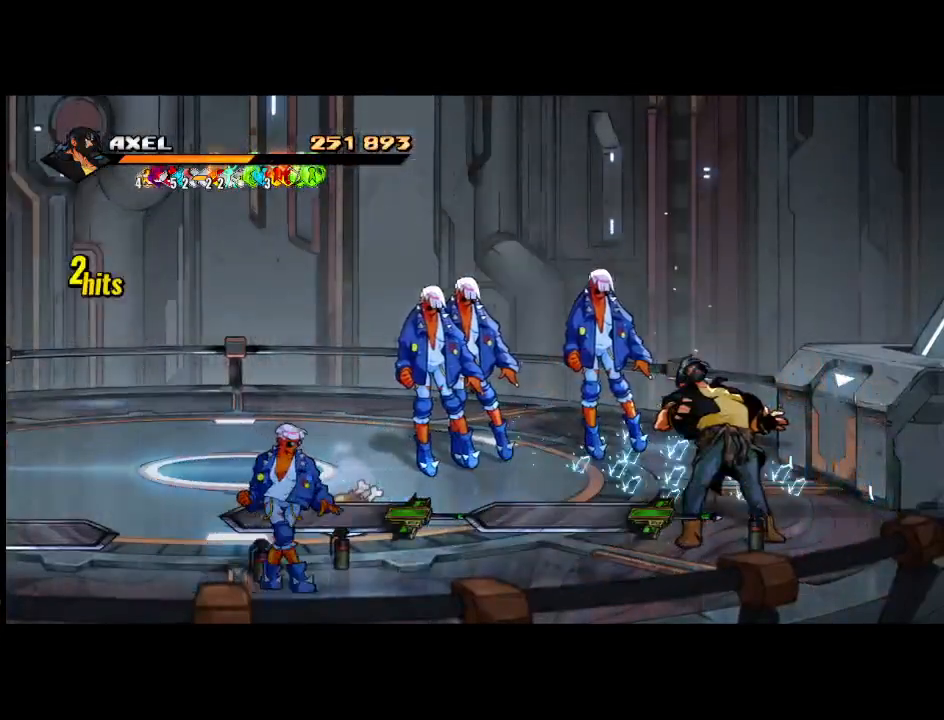
{"buttons": ["DPAD_LEFT"], "events": [[100, "DPAD_UP", "up"], [200, "DPAD_UP", "down"], [283, "DPAD_UP", "up"]]}
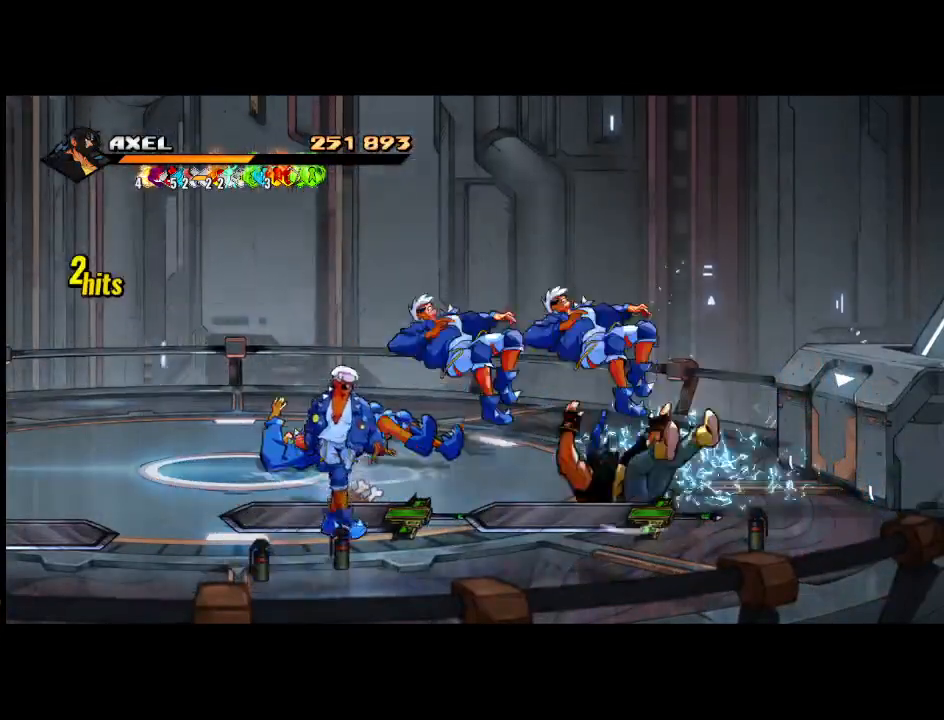
{"buttons": ["DPAD_DOWN", "DPAD_LEFT"], "events": [[67, "DPAD_DOWN", "down"]]}
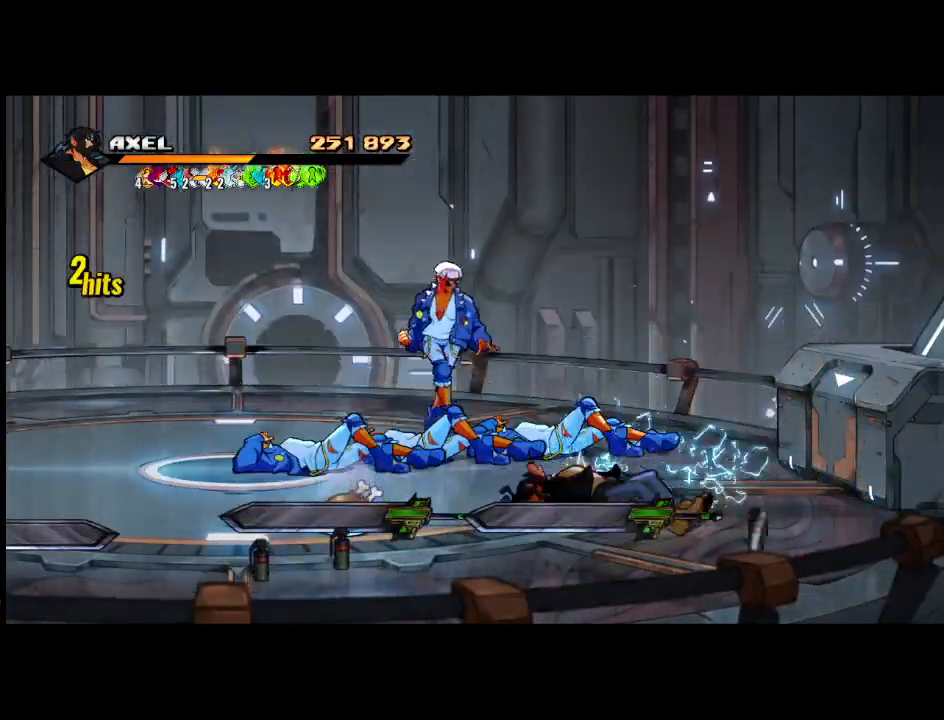
{"buttons": ["DPAD_DOWN", "DPAD_LEFT"], "events": []}
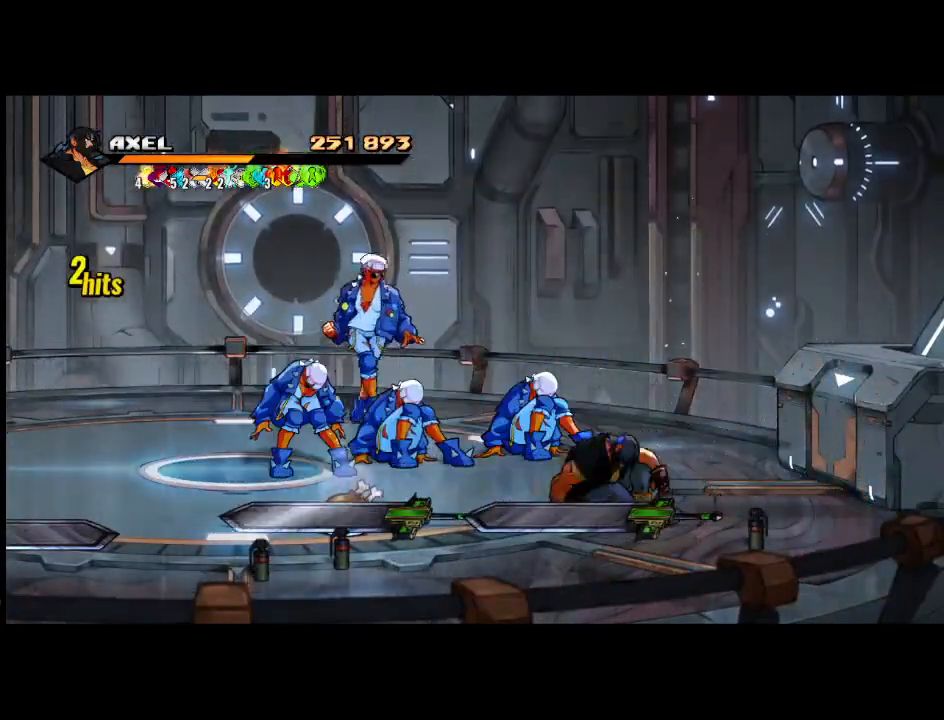
{"buttons": ["DPAD_DOWN", "DPAD_LEFT"], "events": []}
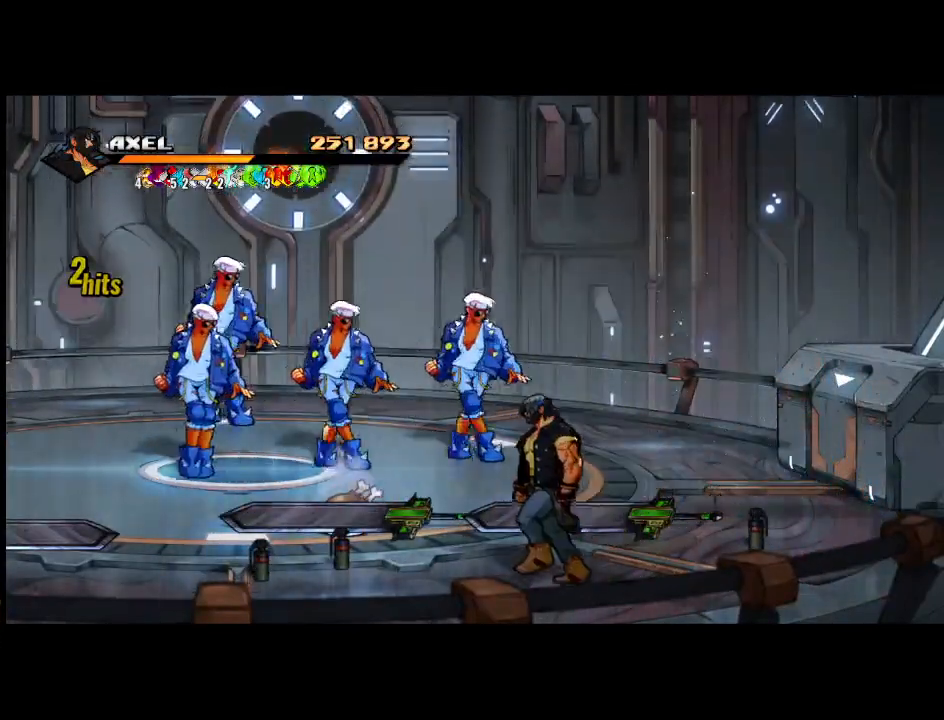
{"buttons": ["DPAD_UP", "DPAD_LEFT"], "events": [[50, "DPAD_DOWN", "up"], [467, "DPAD_UP", "down"]]}
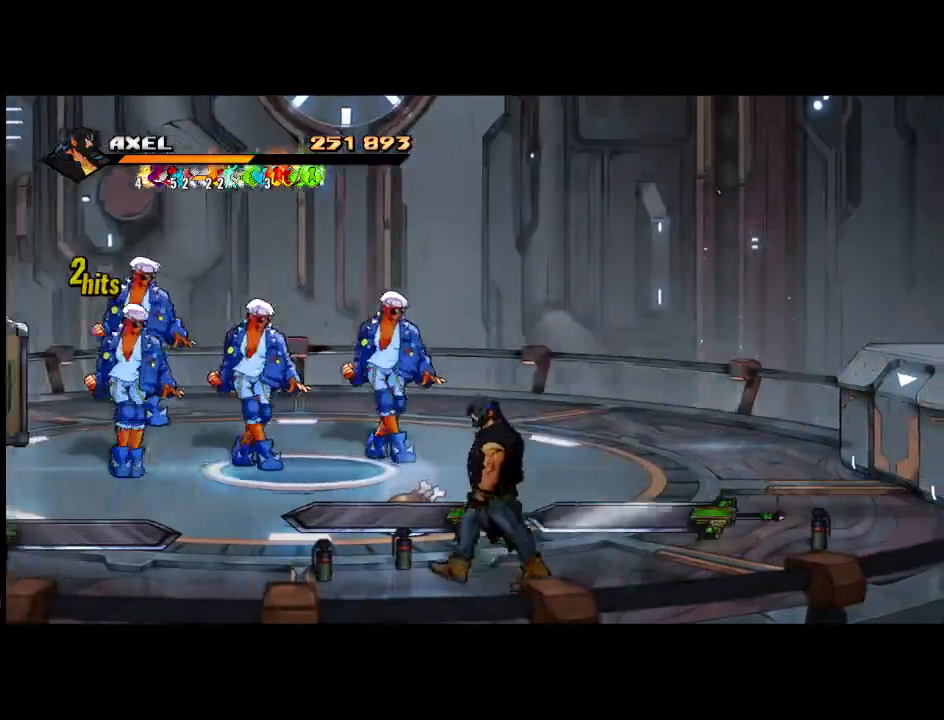
{"buttons": ["B"], "events": [[417, "DPAD_UP", "up"], [450, "DPAD_LEFT", "up"], [483, "B", "down"]]}
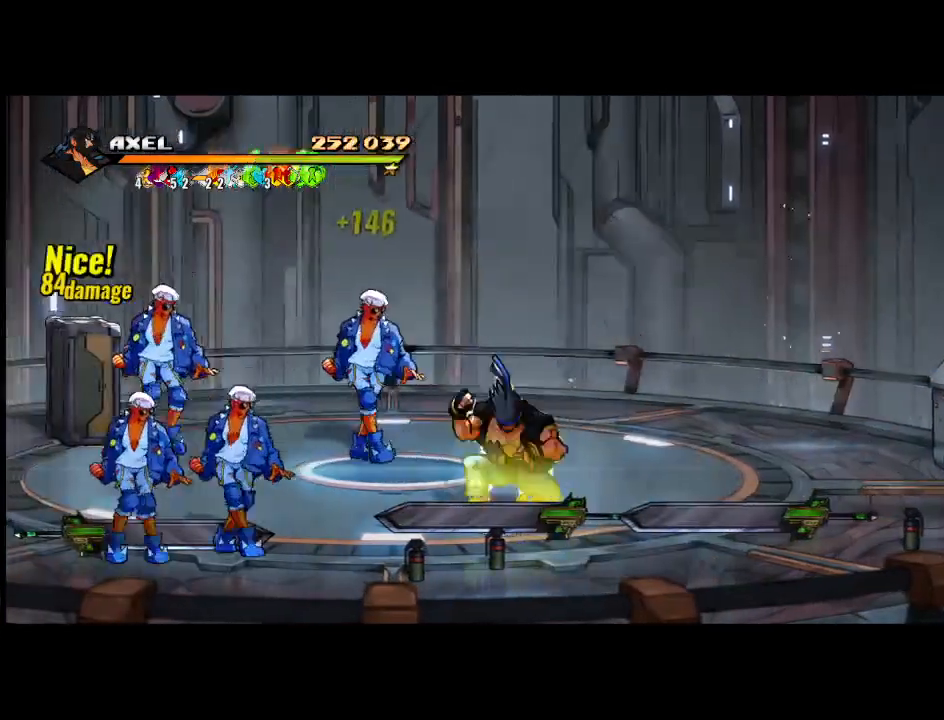
{"buttons": ["DPAD_UP", "DPAD_LEFT"], "events": [[117, "B", "up"], [250, "DPAD_UP", "down"], [300, "DPAD_LEFT", "down"]]}